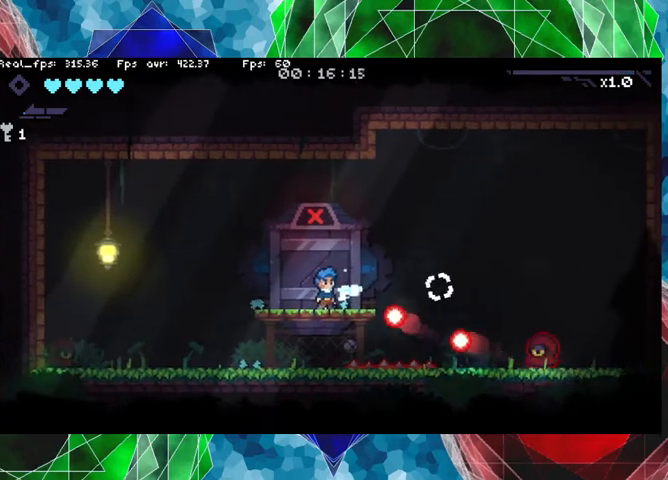
Gameplay with a controller (Nintendo layout); each line is a JSON object with the inputs held at the frame after it. "events" lists button and stick changes between this image and that frame as [ms after this image, input, new state], when the widget could be followed in between. Not read: L3 R3.
{"buttons": [], "left_stick": "left", "right_stick": "center", "events": [[67, "left_stick", "left"]]}
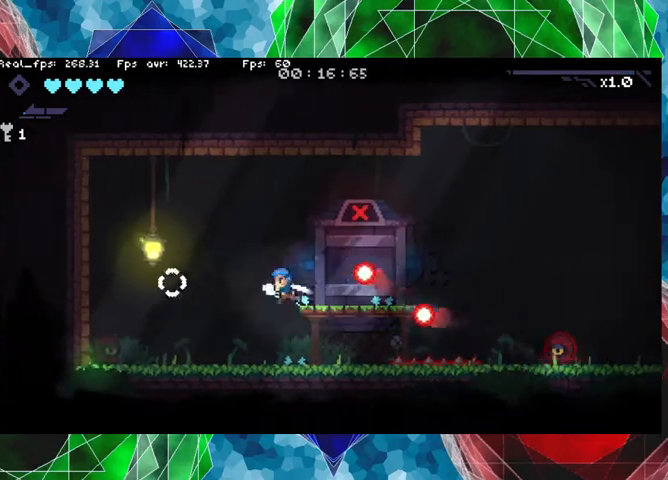
{"buttons": [], "left_stick": "right", "right_stick": "center", "events": [[200, "left_stick", "center"], [367, "left_stick", "right"]]}
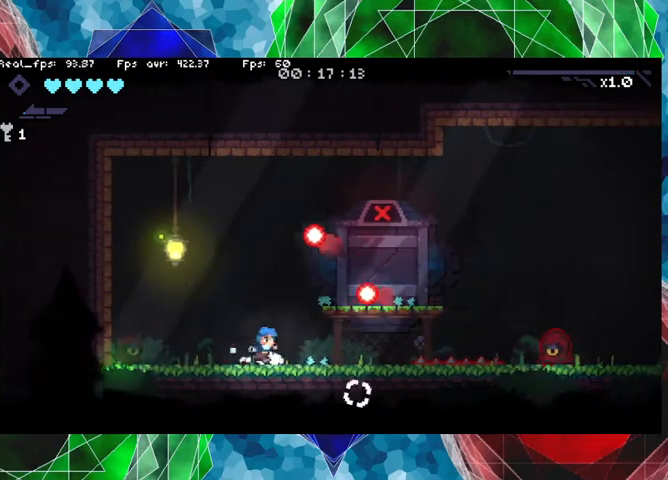
{"buttons": [], "left_stick": "center", "right_stick": "right", "events": [[67, "right_stick", "right"], [100, "left_stick", "center"]]}
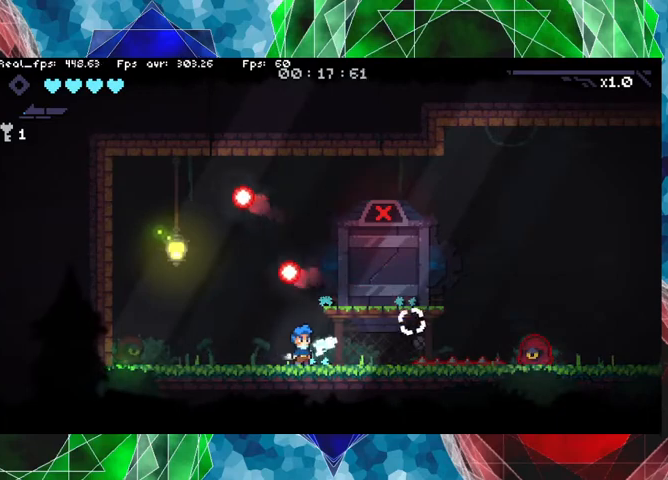
{"buttons": [], "left_stick": "center", "right_stick": "center", "events": [[67, "right_stick", "center"], [100, "left_stick", "down-right"], [333, "Y", "down"], [333, "left_stick", "center"], [467, "Y", "up"]]}
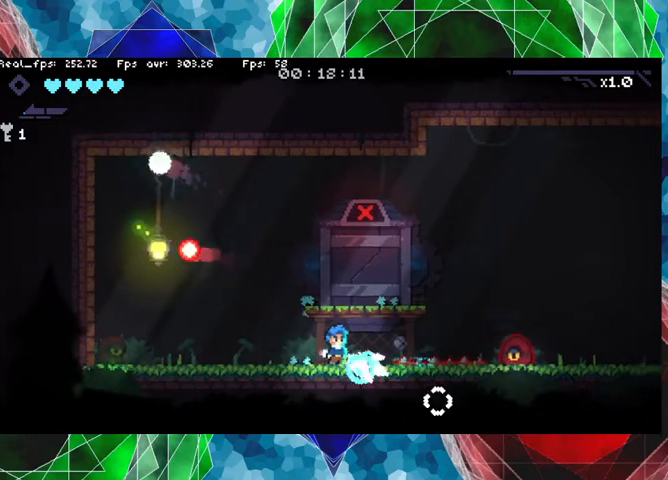
{"buttons": [], "left_stick": "left", "right_stick": "center", "events": [[267, "left_stick", "left"]]}
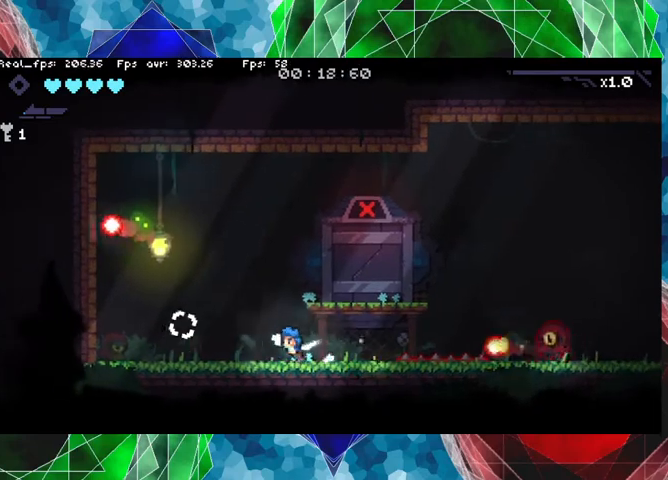
{"buttons": ["B"], "left_stick": "right", "right_stick": "center", "events": [[167, "left_stick", "center"], [400, "B", "down"], [400, "left_stick", "right"]]}
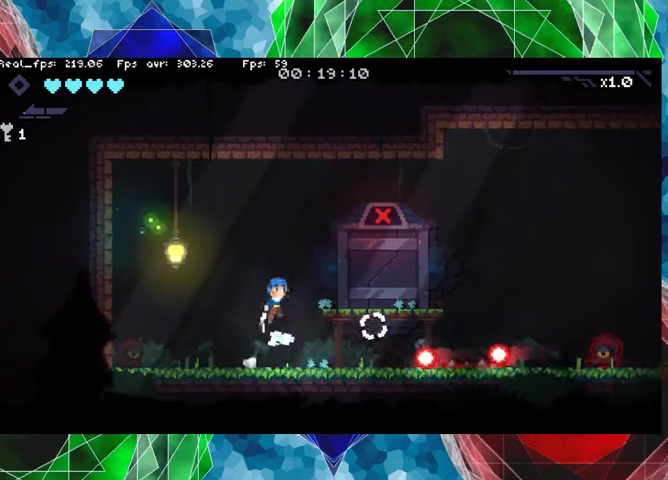
{"buttons": [], "left_stick": "right", "right_stick": "center", "events": [[200, "B", "up"]]}
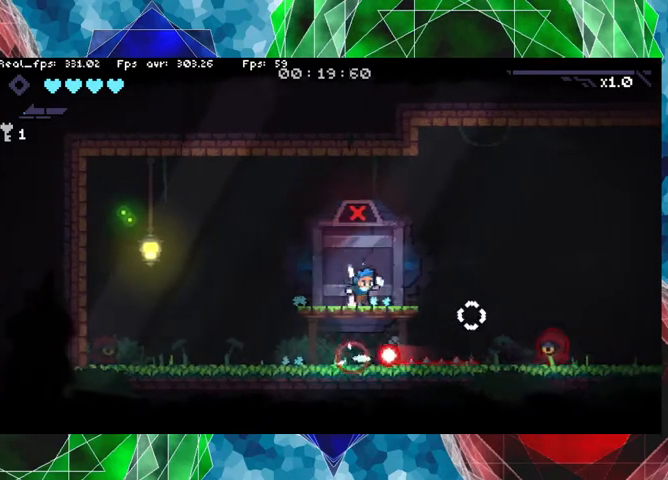
{"buttons": ["Y"], "left_stick": "center", "right_stick": "center", "events": [[133, "left_stick", "center"], [367, "Y", "down"]]}
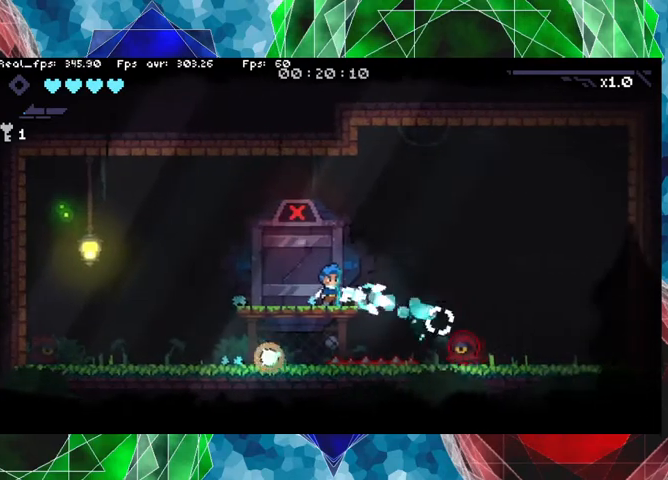
{"buttons": [], "left_stick": "center", "right_stick": "center", "events": [[33, "Y", "up"], [67, "Y", "down"], [167, "Y", "up"], [233, "Y", "down"], [333, "Y", "up"]]}
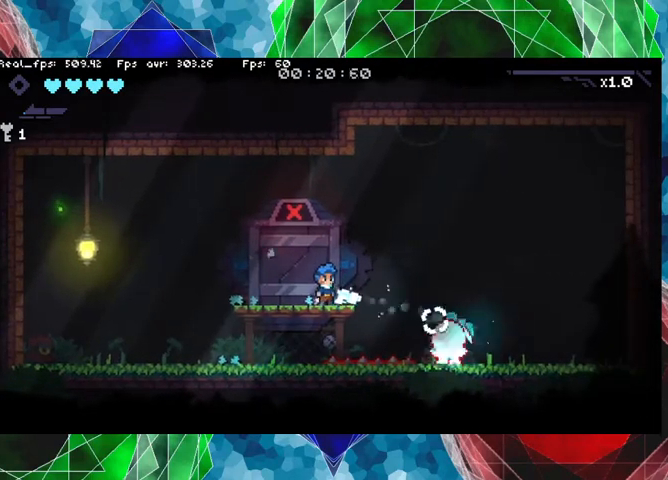
{"buttons": [], "left_stick": "right", "right_stick": "center", "events": [[67, "left_stick", "right"], [167, "B", "down"], [433, "B", "up"]]}
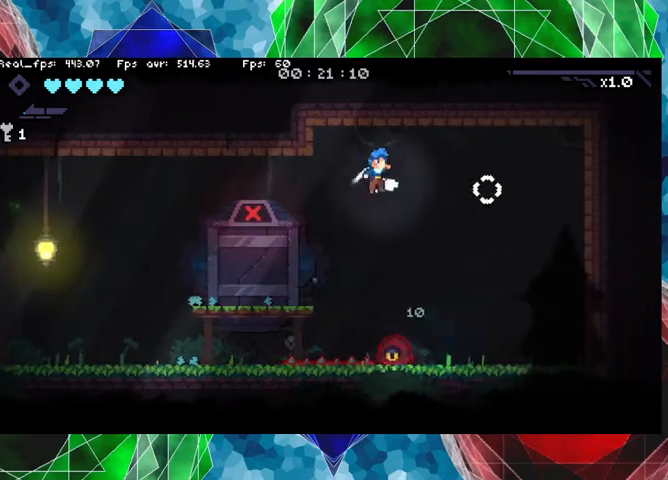
{"buttons": [], "left_stick": "right", "right_stick": "center", "events": [[33, "A", "down"], [167, "A", "up"]]}
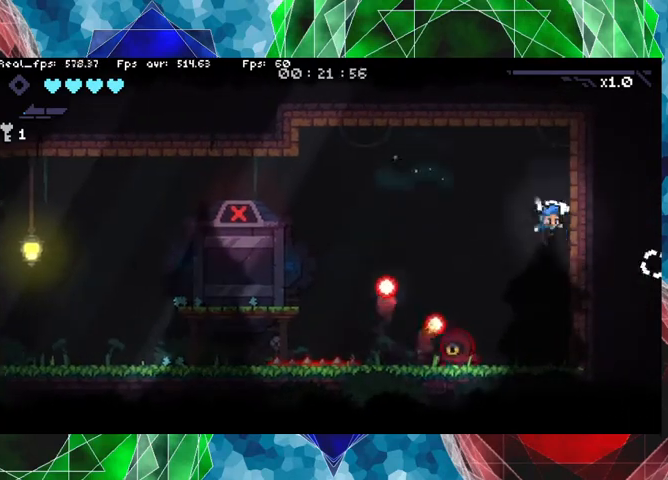
{"buttons": [], "left_stick": "center", "right_stick": "center", "events": [[33, "left_stick", "center"], [367, "left_stick", "left"], [433, "Y", "down"], [500, "Y", "up"], [500, "left_stick", "center"]]}
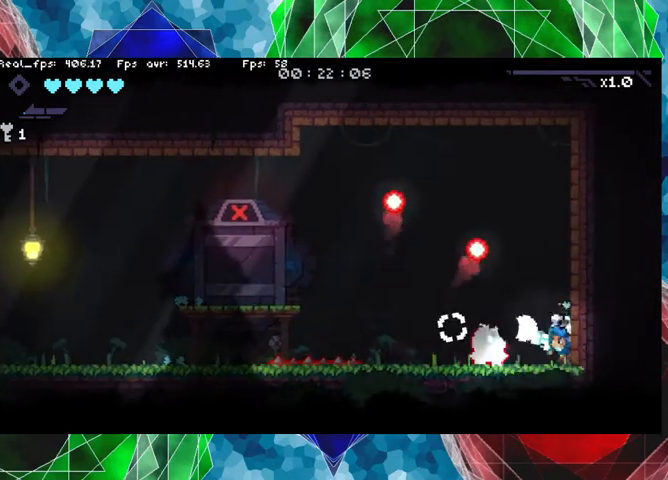
{"buttons": [], "left_stick": "center", "right_stick": "center", "events": [[67, "Y", "down"], [167, "Y", "up"], [233, "Y", "down"], [300, "Y", "up"], [367, "Y", "down"], [467, "Y", "up"]]}
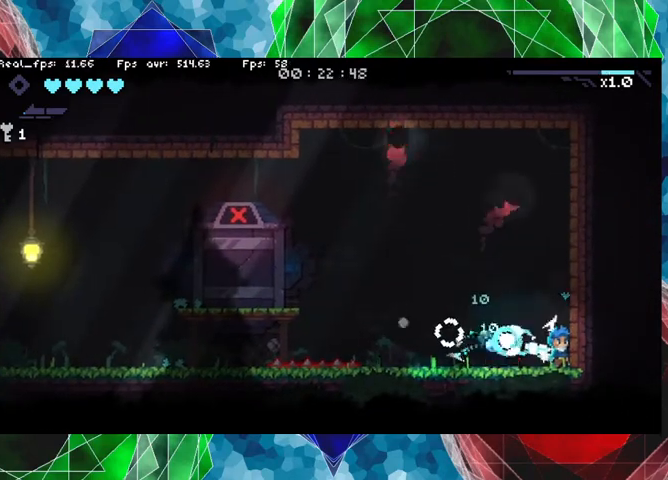
{"buttons": [], "left_stick": "center", "right_stick": "center", "events": [[33, "Y", "down"], [133, "Y", "up"], [200, "Y", "down"], [267, "Y", "up"]]}
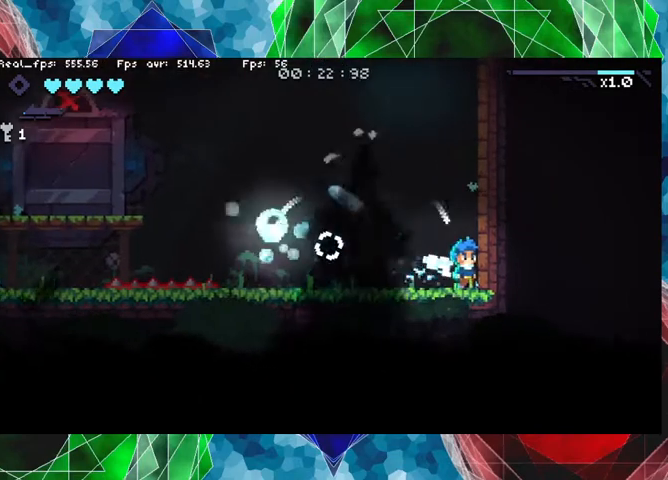
{"buttons": [], "left_stick": "left", "right_stick": "center", "events": [[100, "left_stick", "left"]]}
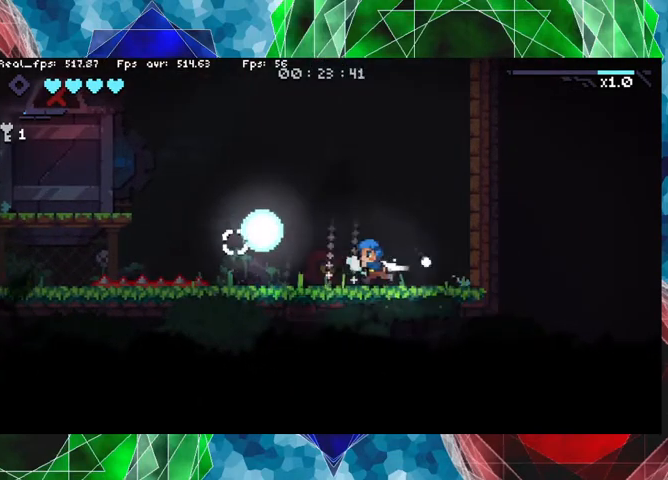
{"buttons": [], "left_stick": "center", "right_stick": "center", "events": [[100, "left_stick", "center"]]}
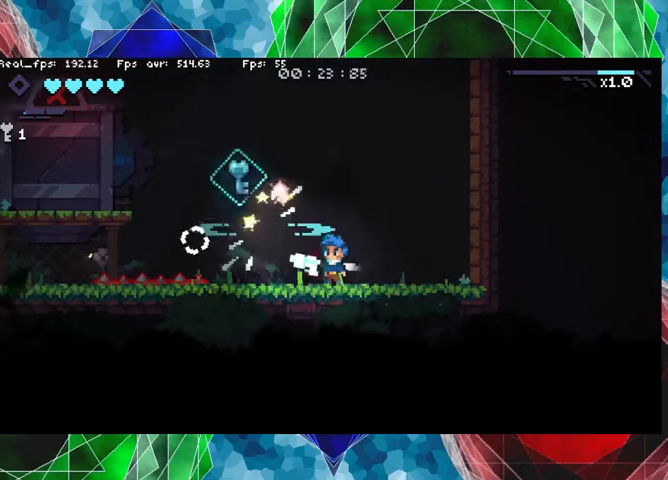
{"buttons": [], "left_stick": "center", "right_stick": "center", "events": []}
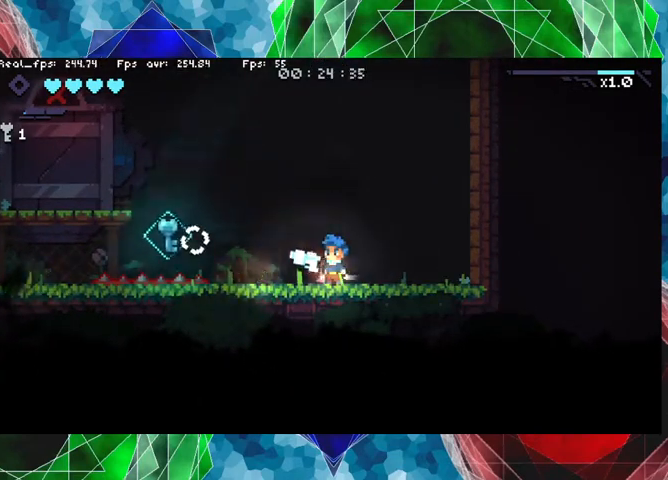
{"buttons": [], "left_stick": "center", "right_stick": "center", "events": [[33, "left_stick", "left"], [433, "left_stick", "center"]]}
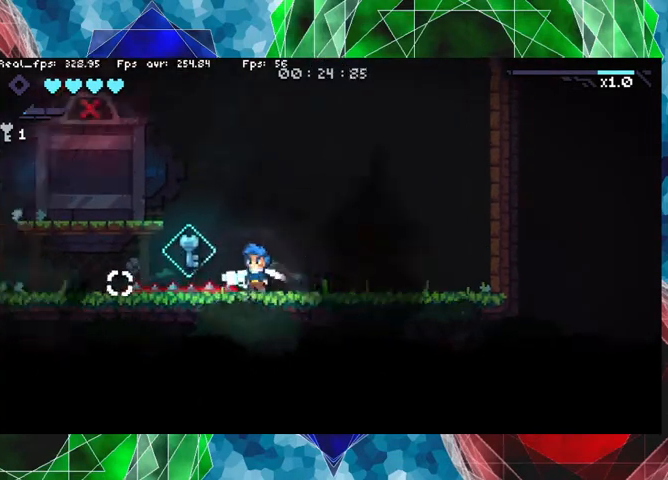
{"buttons": [], "left_stick": "left", "right_stick": "center", "events": [[400, "left_stick", "left"]]}
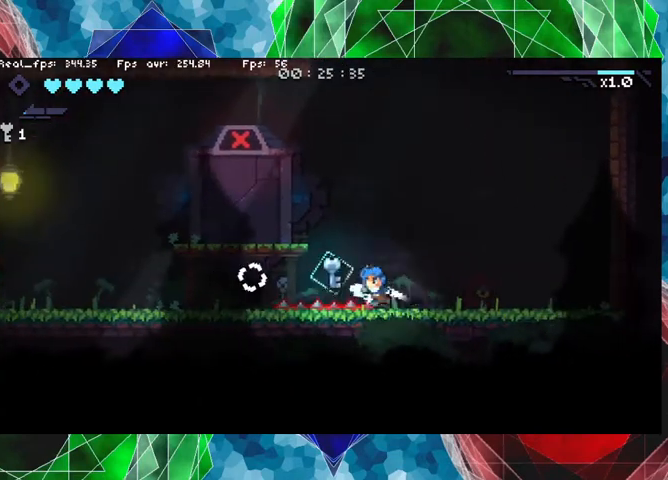
{"buttons": [], "left_stick": "center", "right_stick": "center", "events": [[133, "left_stick", "center"]]}
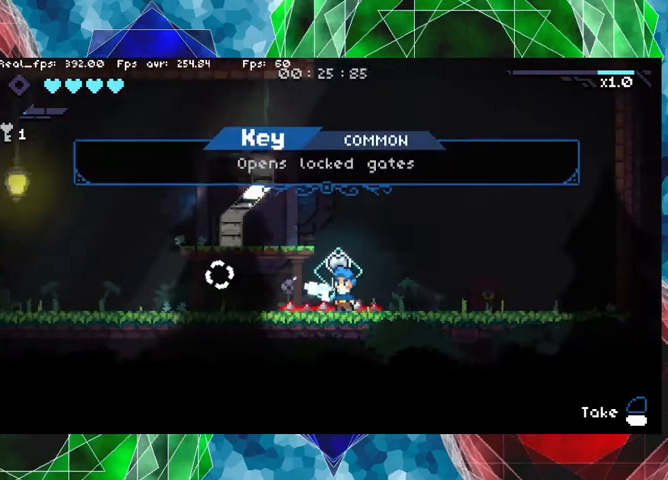
{"buttons": [], "left_stick": "center", "right_stick": "center", "events": []}
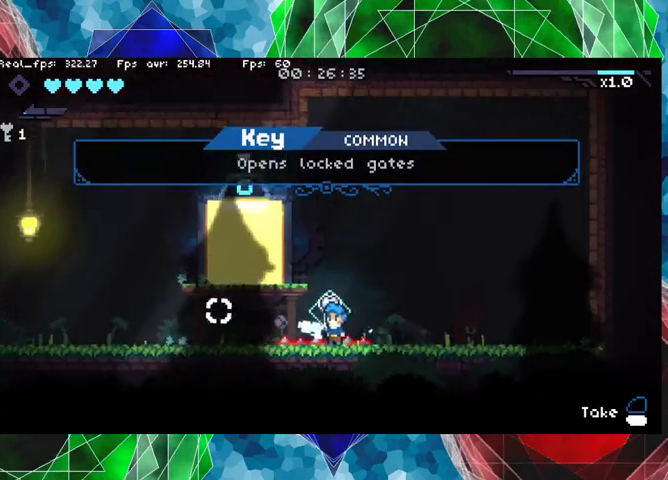
{"buttons": [], "left_stick": "up", "right_stick": "center", "events": [[400, "left_stick", "up"]]}
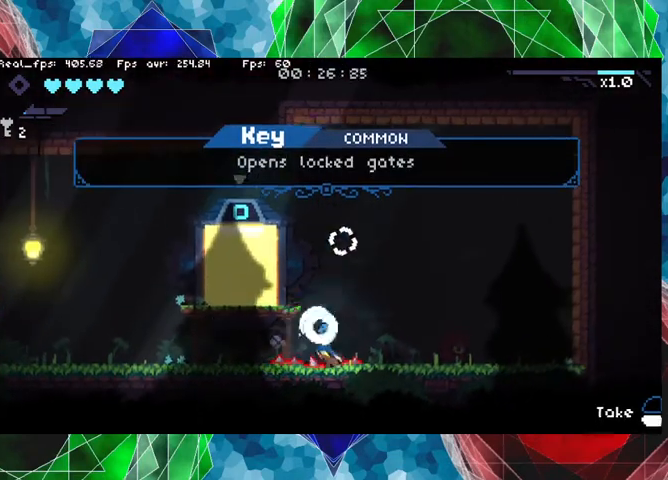
{"buttons": ["B"], "left_stick": "left", "right_stick": "center", "events": [[67, "left_stick", "center"], [367, "B", "down"], [400, "left_stick", "left"]]}